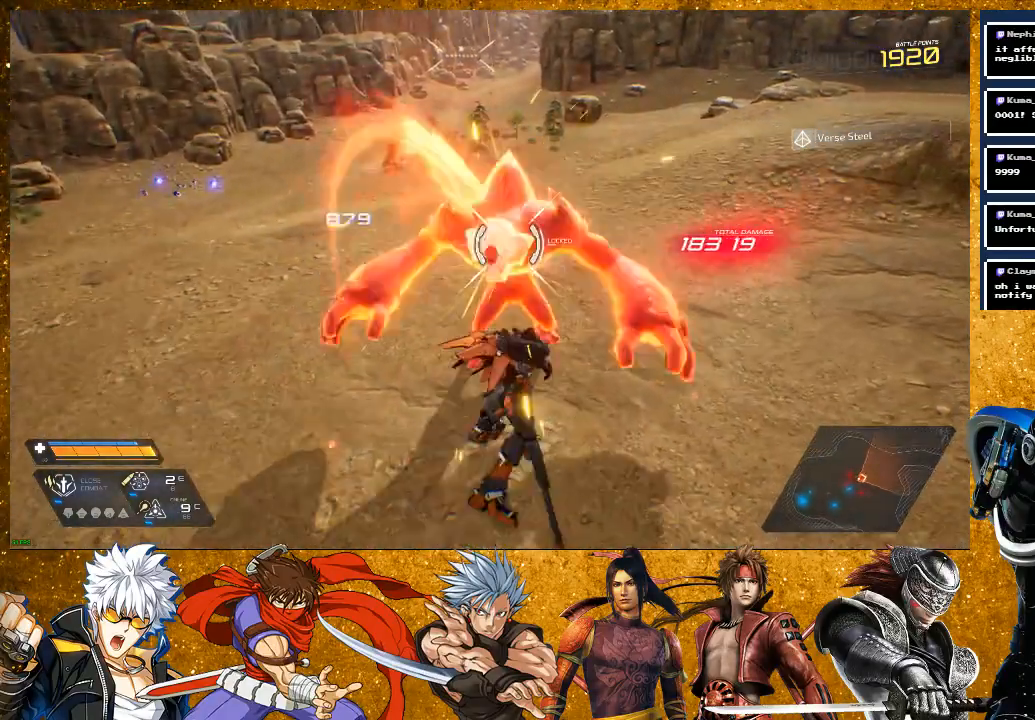
Gameplay with a controller (PlayStation layout); each line is a JSON object with the inputs held at the frame after it. "events" lists button and stick changes between this image and that frame as [ms after this image, input, new state], when the widget could be followed in between.
{"buttons": ["SQUARE"], "left_stick": "center", "right_stick": "center", "events": [[67, "SQUARE", "down"]]}
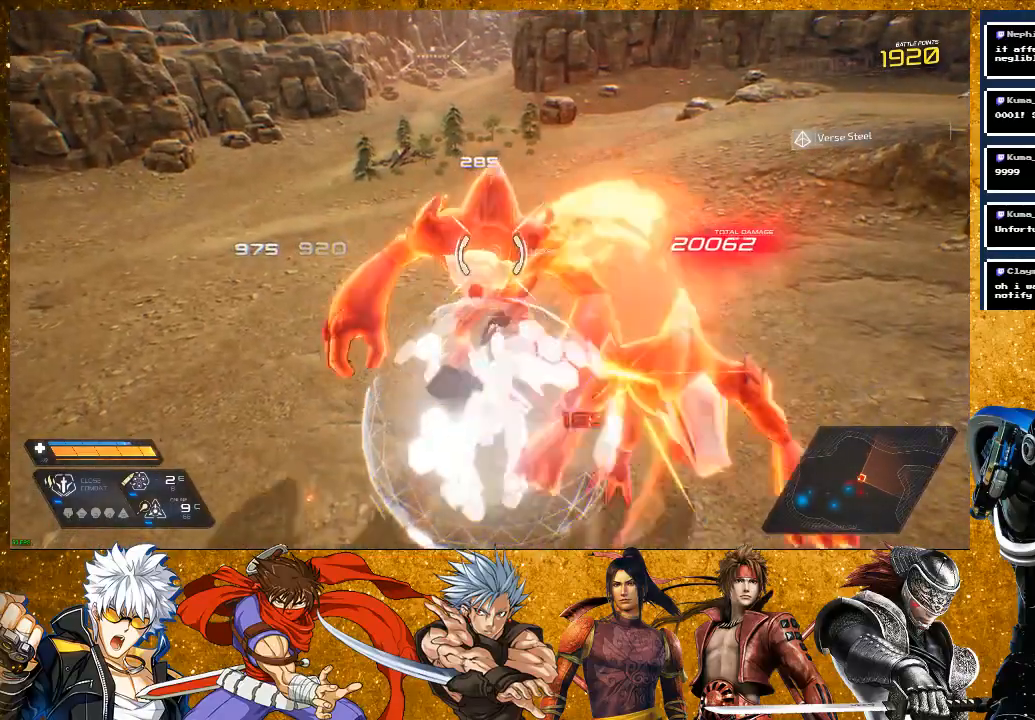
{"buttons": ["R2"], "left_stick": "up", "right_stick": "center", "events": [[100, "SQUARE", "up"], [100, "left_stick", "up-left"], [267, "R2", "down"], [483, "left_stick", "up"]]}
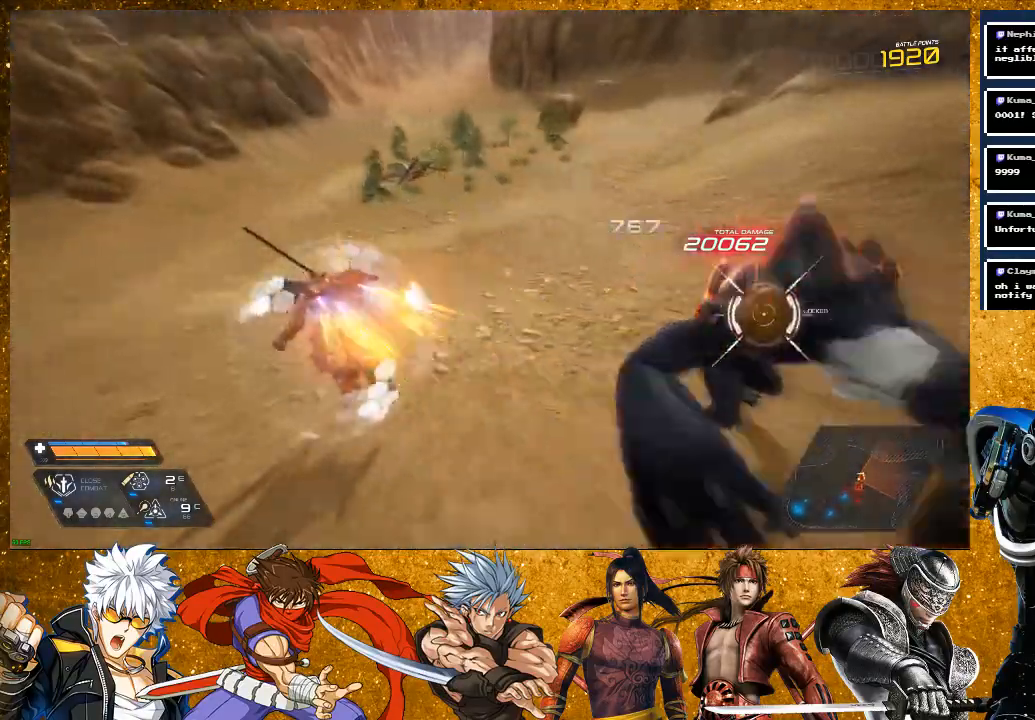
{"buttons": ["SQUARE"], "left_stick": "up-right", "right_stick": "center", "events": [[17, "R2", "up"], [33, "left_stick", "up-right"], [117, "SQUARE", "down"]]}
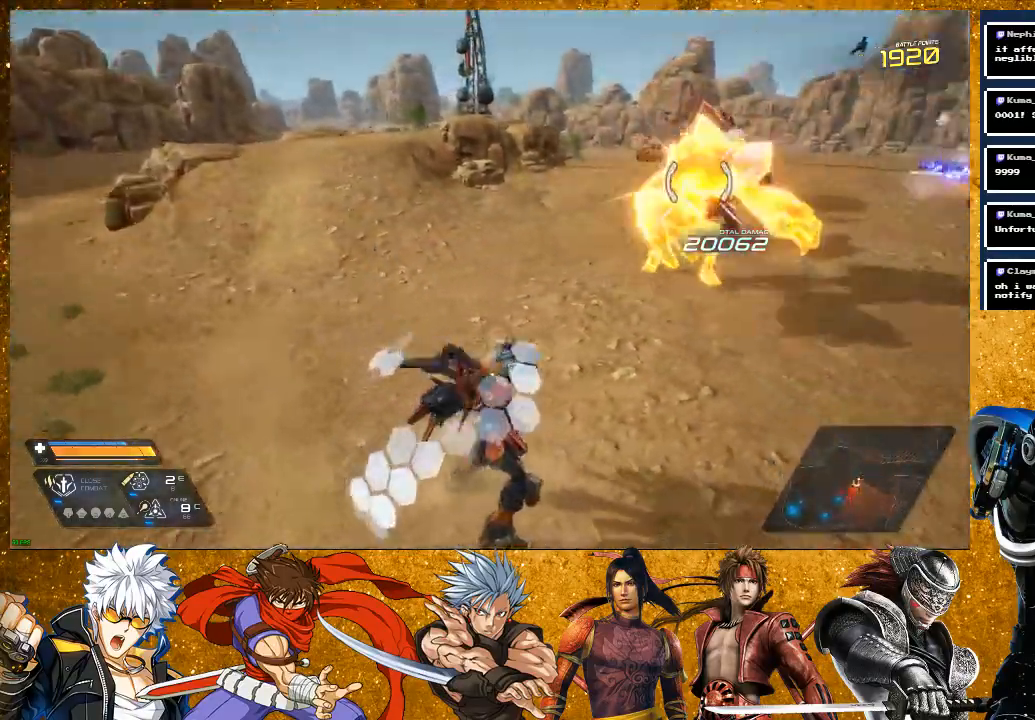
{"buttons": ["SQUARE"], "left_stick": "center", "right_stick": "center", "events": [[450, "left_stick", "center"]]}
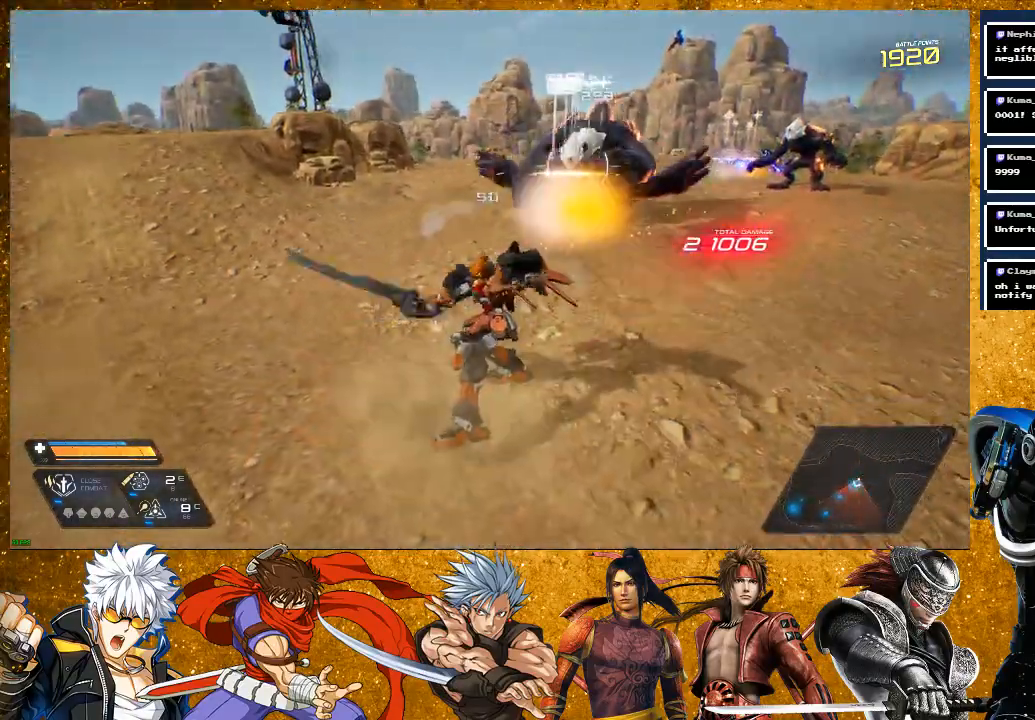
{"buttons": ["R2"], "left_stick": "up-right", "right_stick": "center", "events": [[50, "SQUARE", "up"], [150, "SQUARE", "down"], [233, "left_stick", "up-right"], [250, "SQUARE", "up"], [450, "R2", "down"]]}
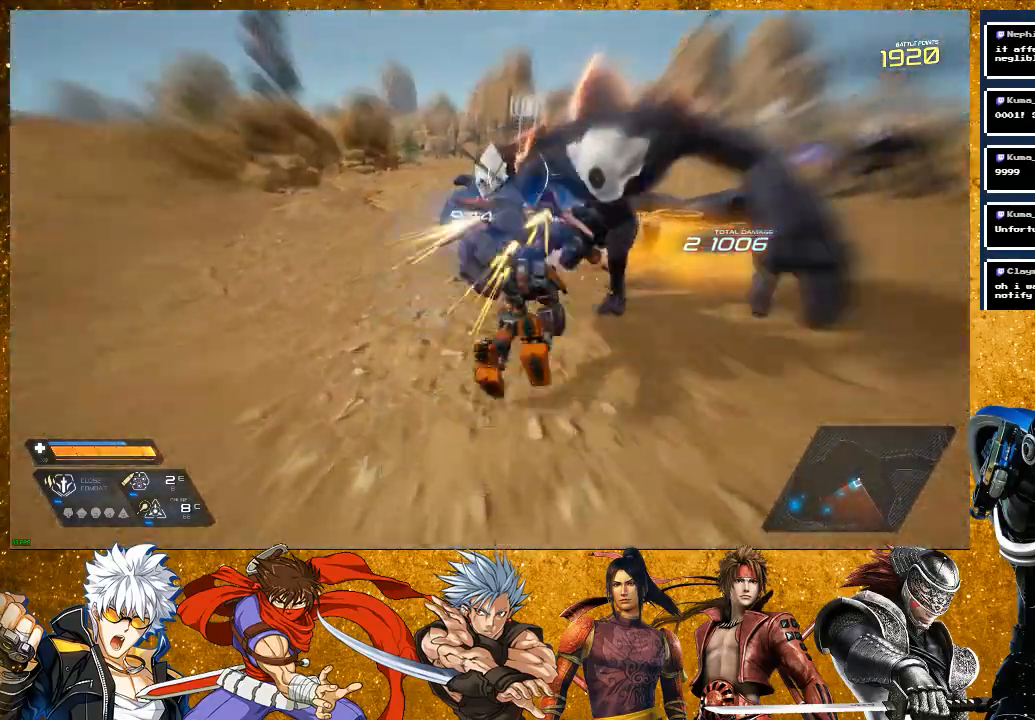
{"buttons": [], "left_stick": "up-left", "right_stick": "center", "events": [[117, "R2", "up"], [133, "L2", "down"], [317, "L2", "up"], [350, "SQUARE", "down"], [383, "left_stick", "up-left"], [450, "SQUARE", "up"]]}
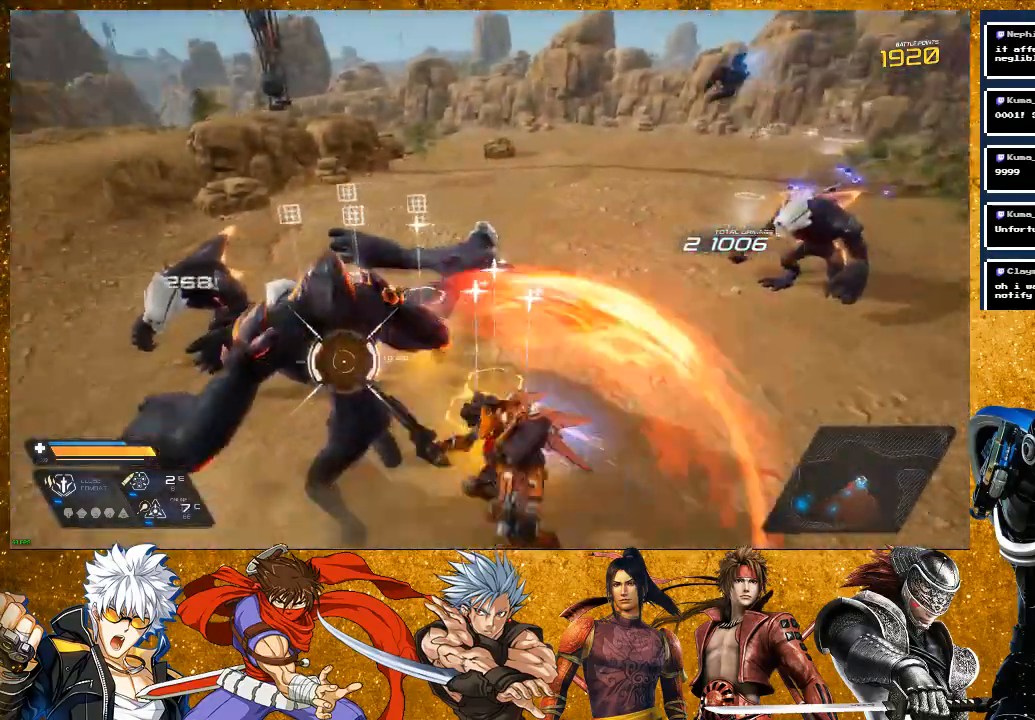
{"buttons": ["SQUARE"], "left_stick": "center", "right_stick": "center", "events": [[17, "left_stick", "left"], [67, "SQUARE", "down"], [150, "SQUARE", "up"], [217, "left_stick", "up-left"], [267, "SQUARE", "down"], [383, "SQUARE", "up"], [500, "SQUARE", "down"], [500, "left_stick", "center"]]}
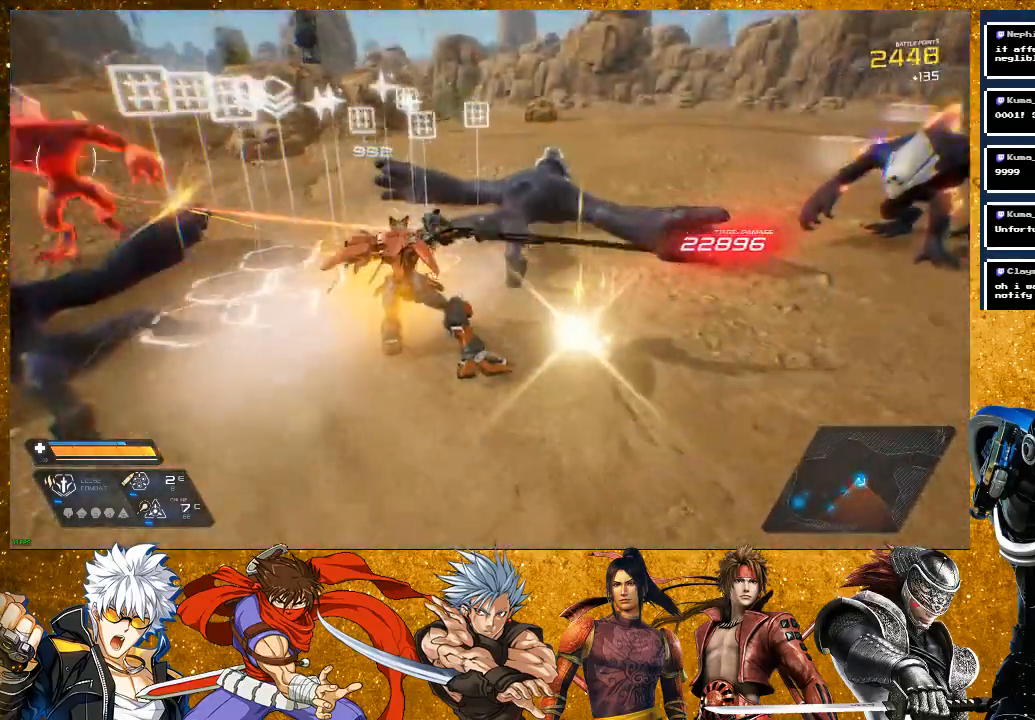
{"buttons": ["R2"], "left_stick": "right", "right_stick": "center", "events": [[183, "SQUARE", "up"], [183, "left_stick", "down-right"], [317, "R2", "down"], [433, "left_stick", "right"]]}
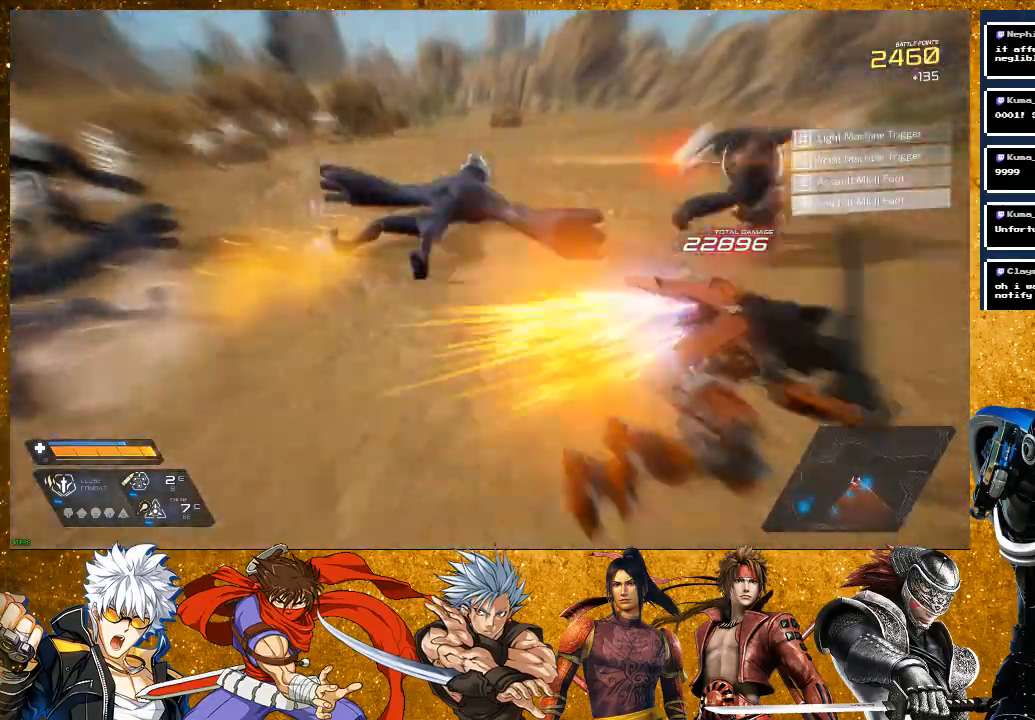
{"buttons": ["SQUARE"], "left_stick": "up-left", "right_stick": "center", "events": [[17, "left_stick", "up-right"], [33, "R2", "up"], [50, "L2", "down"], [250, "SQUARE", "down"], [250, "left_stick", "up"], [350, "SQUARE", "up"], [367, "L2", "up"], [467, "SQUARE", "down"], [483, "left_stick", "up-left"]]}
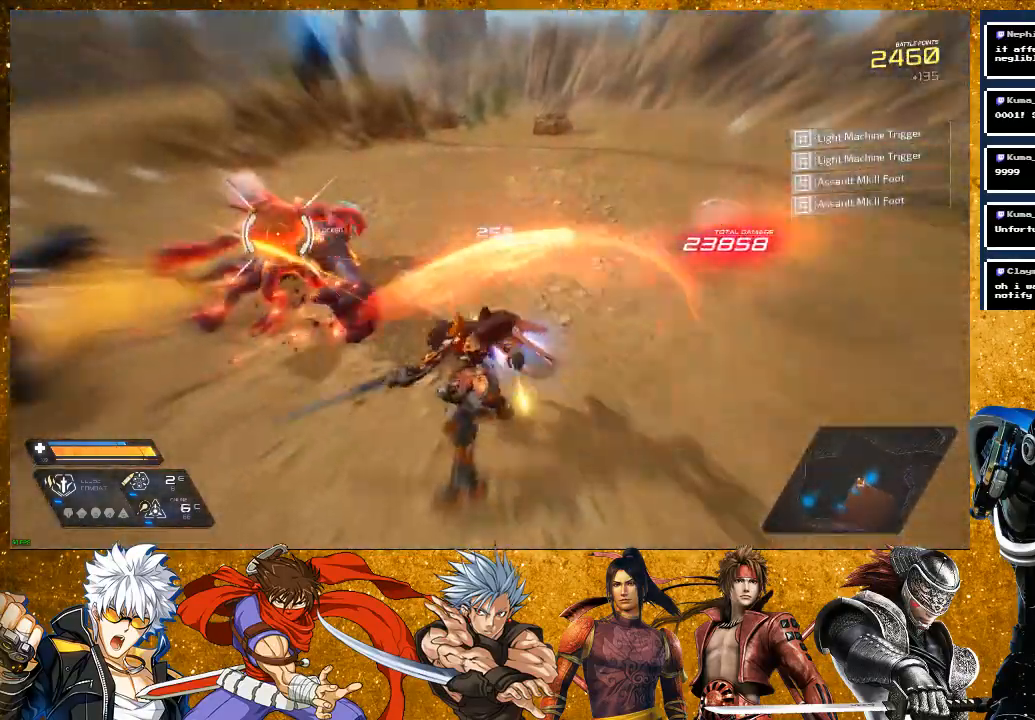
{"buttons": ["SQUARE"], "left_stick": "up-left", "right_stick": "center", "events": [[67, "SQUARE", "up"], [200, "SQUARE", "down"], [417, "SQUARE", "up"], [500, "SQUARE", "down"]]}
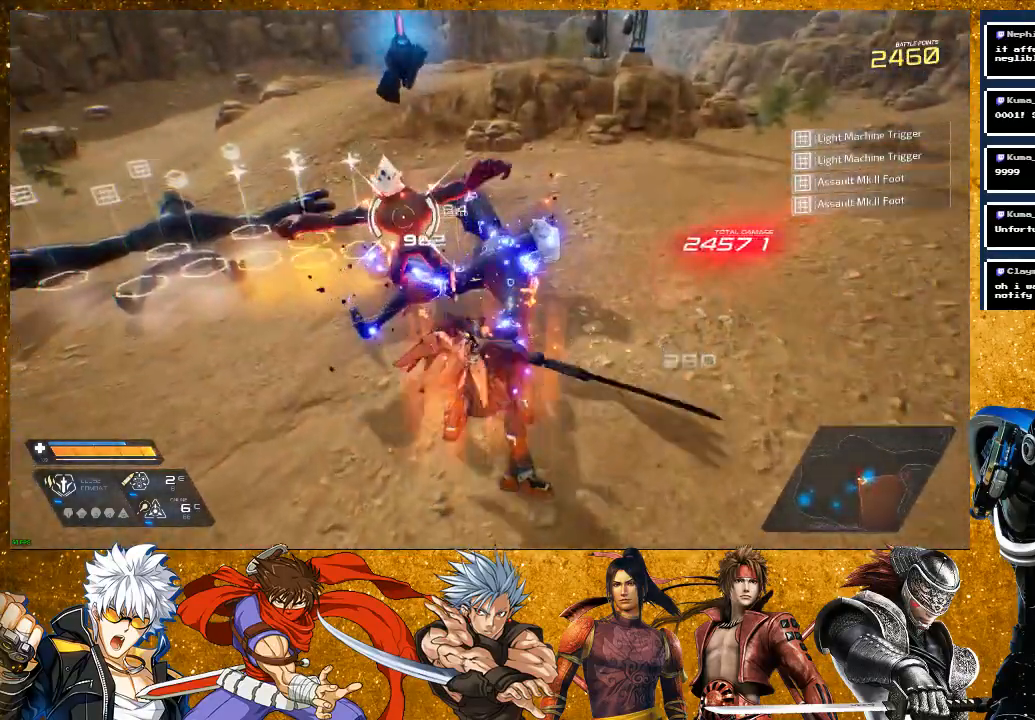
{"buttons": [], "left_stick": "up", "right_stick": "center", "events": [[100, "SQUARE", "up"], [233, "left_stick", "up"], [400, "SQUARE", "down"], [483, "SQUARE", "up"]]}
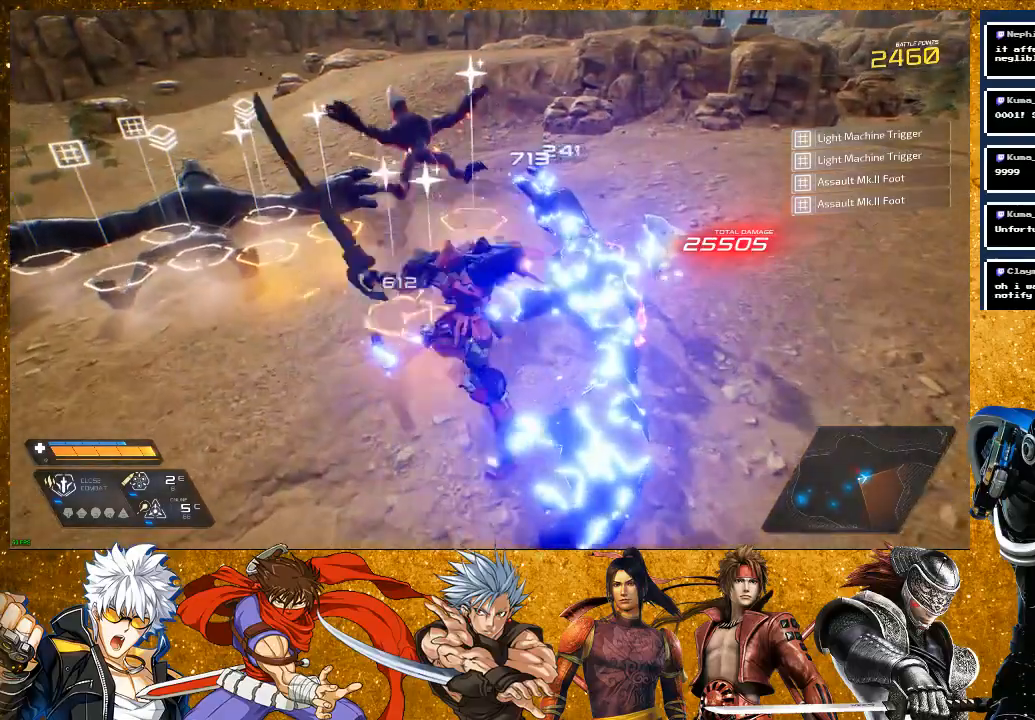
{"buttons": [], "left_stick": "left", "right_stick": "center", "events": [[67, "SQUARE", "down"], [183, "SQUARE", "up"], [233, "left_stick", "center"], [417, "left_stick", "left"]]}
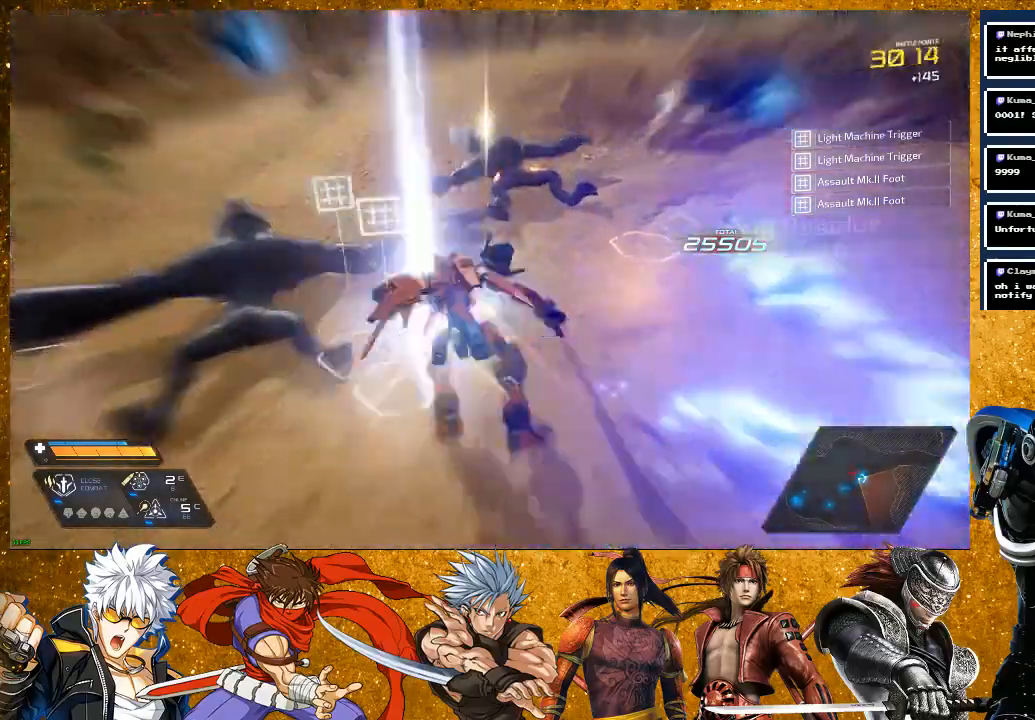
{"buttons": ["L2"], "left_stick": "up", "right_stick": "right", "events": [[17, "R2", "down"], [183, "R2", "up"], [183, "left_stick", "down"], [283, "right_stick", "right"], [317, "L2", "down"], [383, "left_stick", "down-right"], [500, "left_stick", "up"]]}
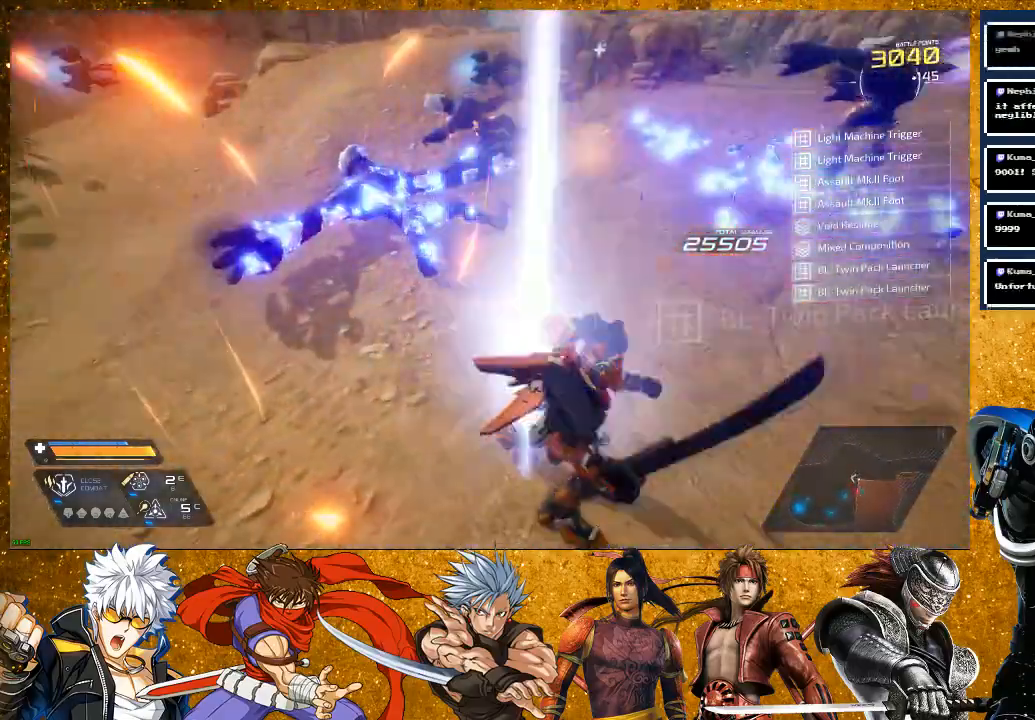
{"buttons": ["SQUARE"], "left_stick": "up-right", "right_stick": "center", "events": [[33, "L2", "up"], [67, "right_stick", "center"], [317, "left_stick", "up-right"], [483, "SQUARE", "down"]]}
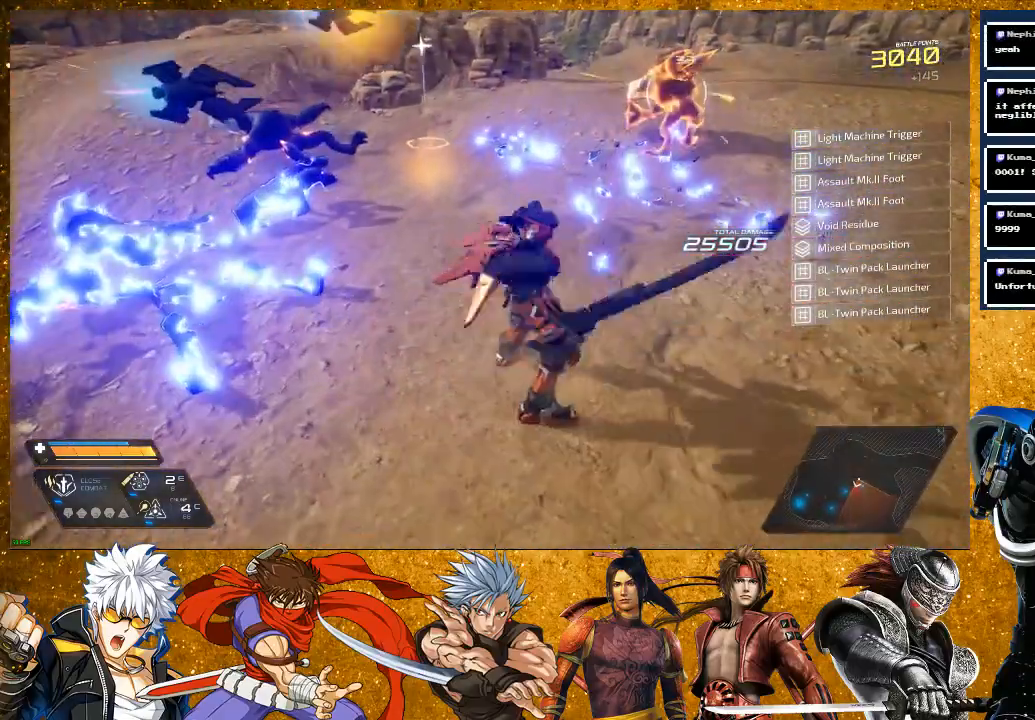
{"buttons": [], "left_stick": "up-right", "right_stick": "center", "events": [[67, "SQUARE", "up"], [283, "SQUARE", "down"], [383, "SQUARE", "up"]]}
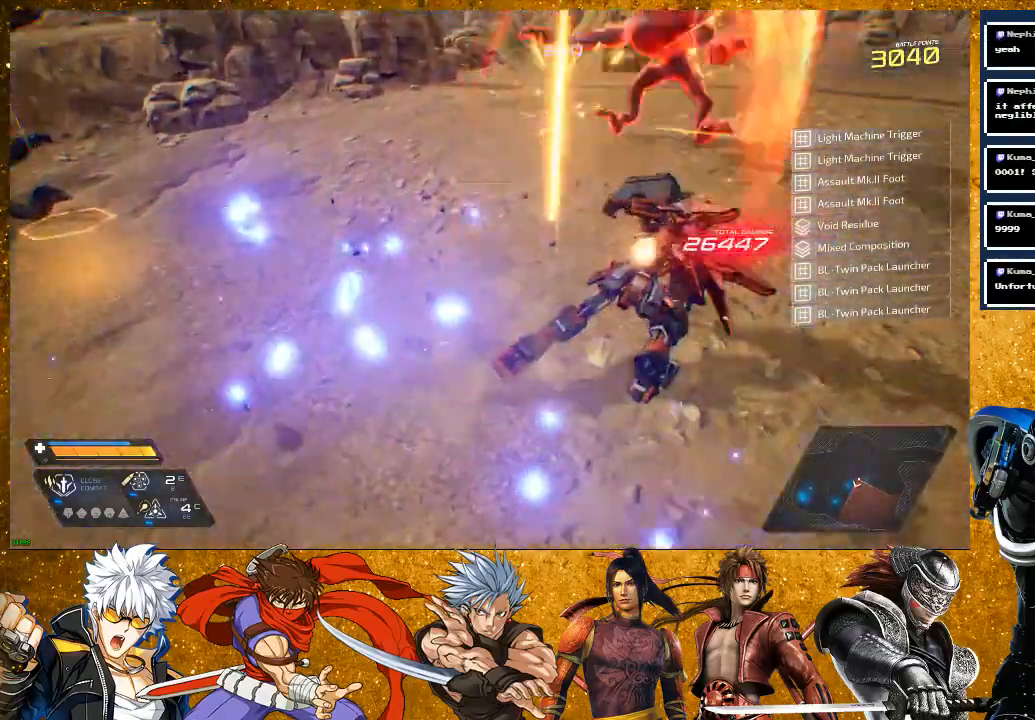
{"buttons": [], "left_stick": "up-right", "right_stick": "center", "events": [[350, "SQUARE", "down"], [467, "SQUARE", "up"]]}
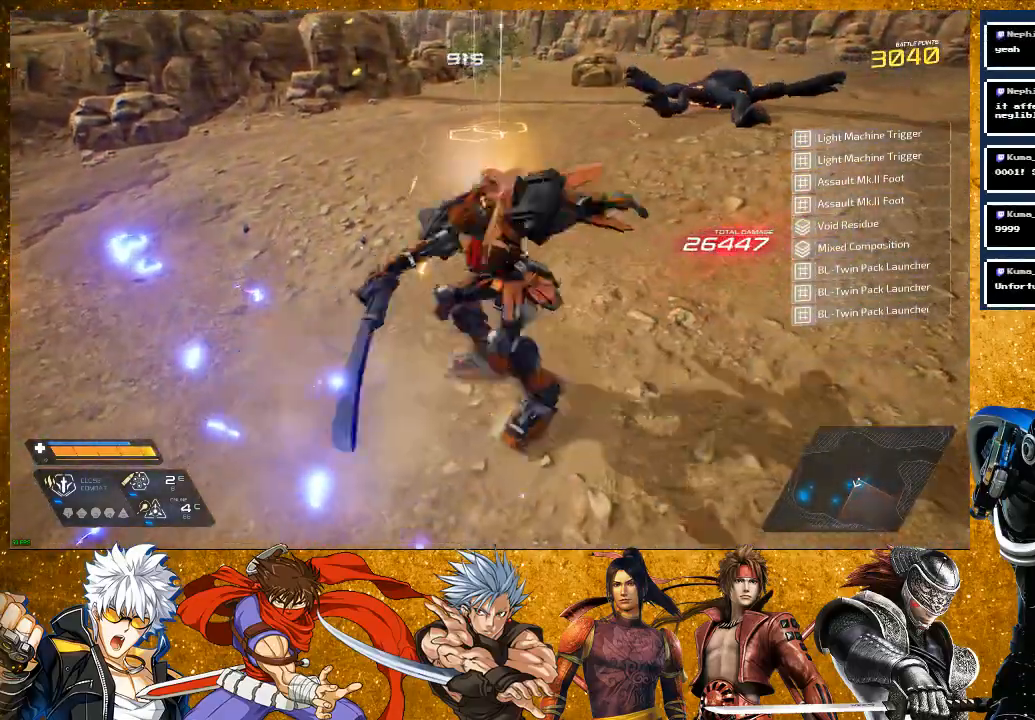
{"buttons": [], "left_stick": "up-left", "right_stick": "left", "events": [[183, "R2", "down"], [217, "left_stick", "up"], [367, "R2", "up"], [433, "left_stick", "up-left"], [483, "right_stick", "left"]]}
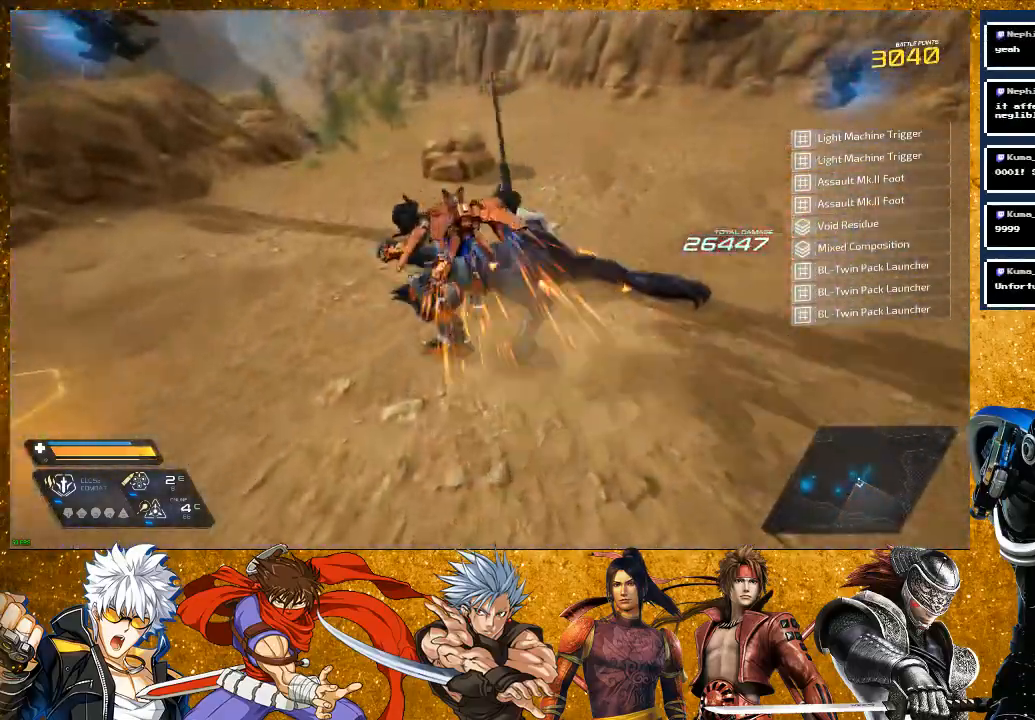
{"buttons": [], "left_stick": "up-left", "right_stick": "left", "events": [[17, "left_stick", "left"], [483, "left_stick", "up-left"]]}
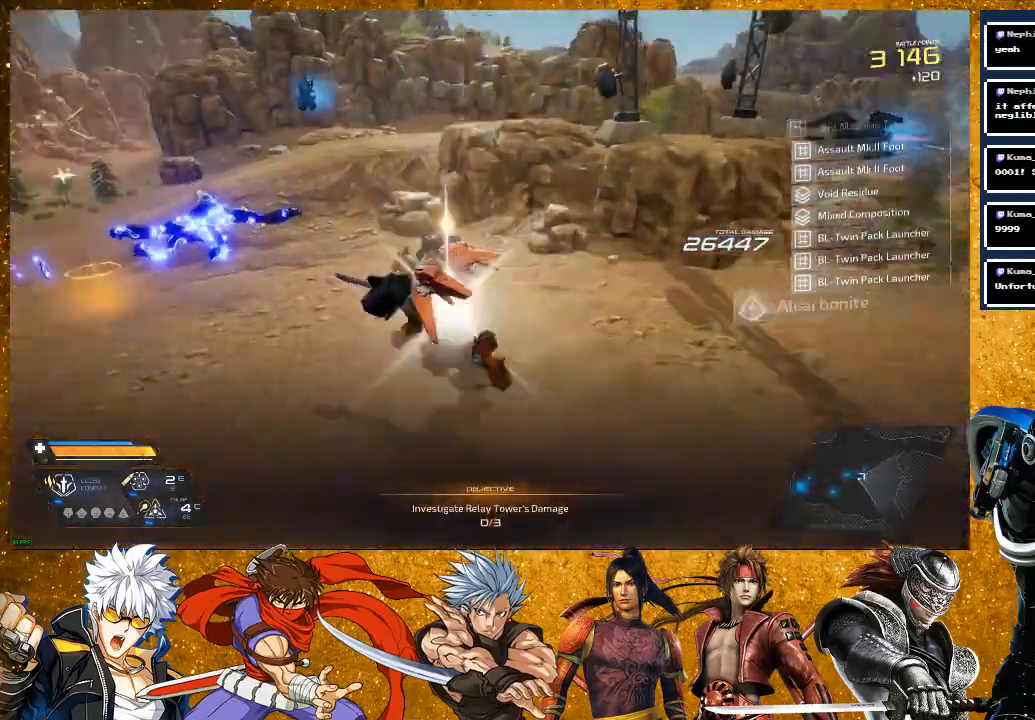
{"buttons": [], "left_stick": "up", "right_stick": "center", "events": [[50, "right_stick", "center"], [200, "right_stick", "left"], [333, "left_stick", "up"], [400, "right_stick", "center"]]}
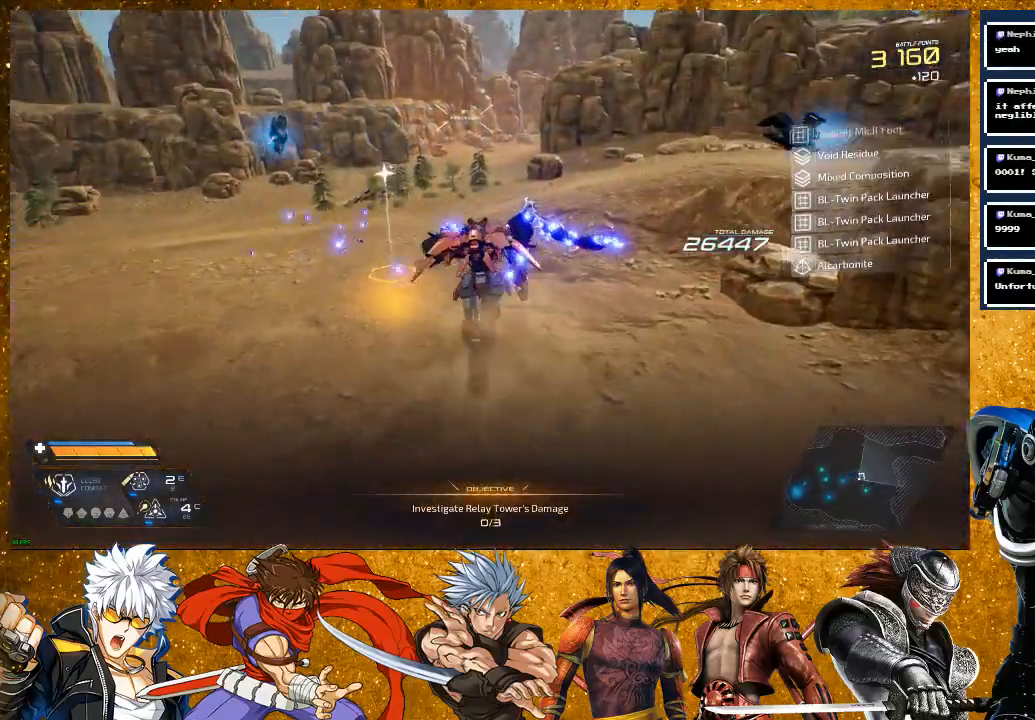
{"buttons": [], "left_stick": "left", "right_stick": "left", "events": [[50, "R2", "down"], [200, "R2", "up"], [250, "left_stick", "center"], [350, "right_stick", "left"], [500, "left_stick", "left"]]}
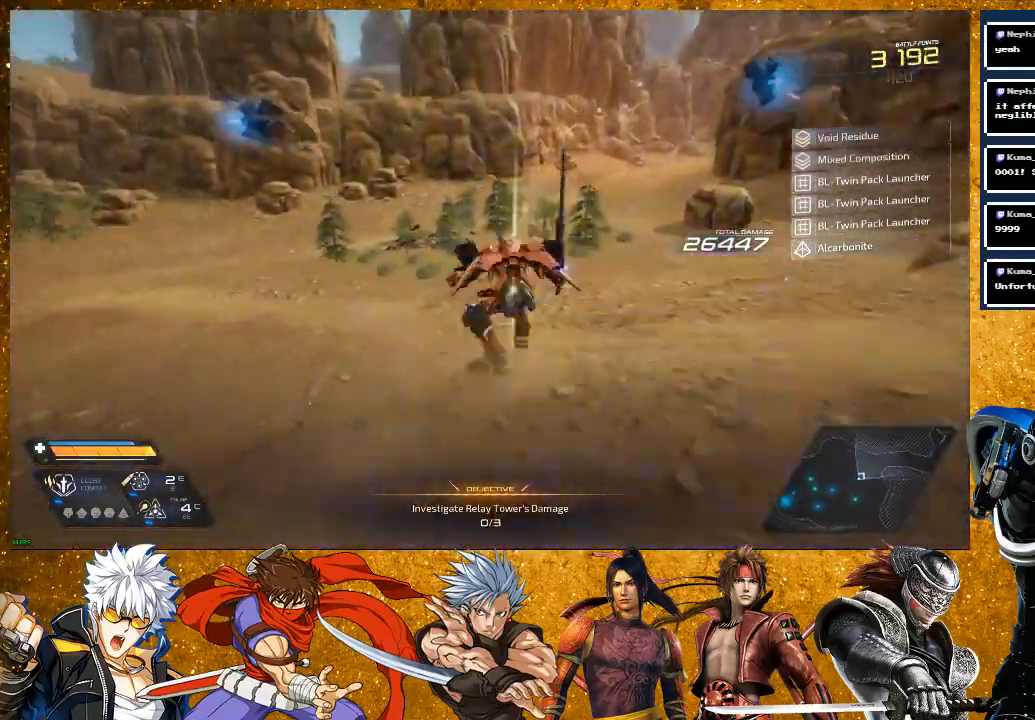
{"buttons": [], "left_stick": "up-left", "right_stick": "left", "events": [[333, "left_stick", "up-left"]]}
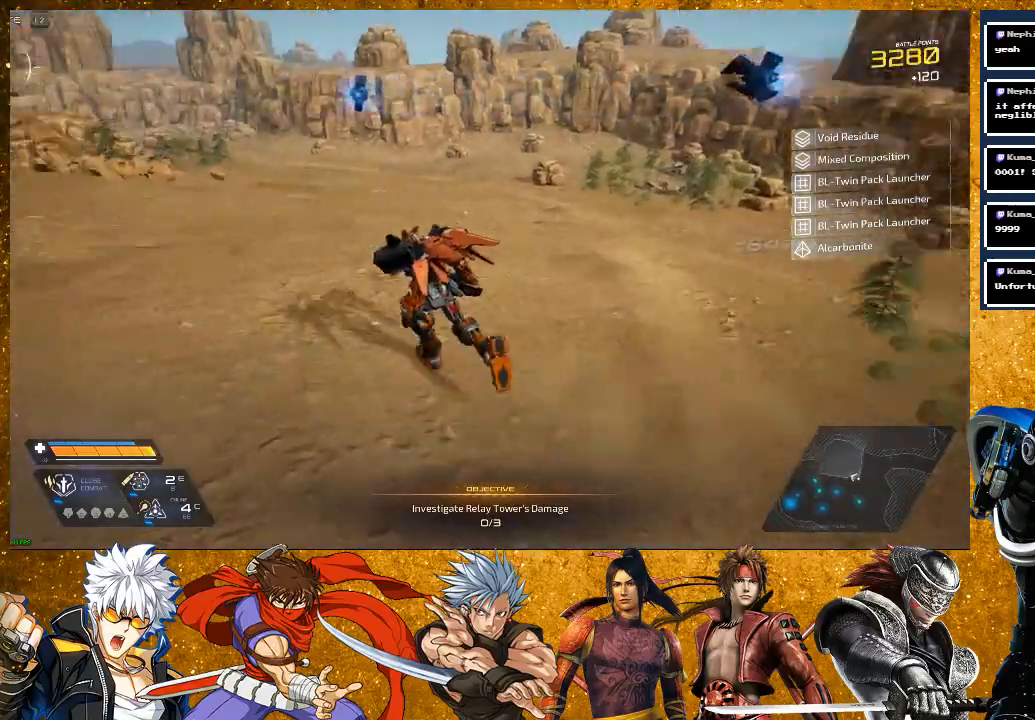
{"buttons": ["R2"], "left_stick": "up", "right_stick": "left", "events": [[17, "left_stick", "up"], [117, "R2", "down"]]}
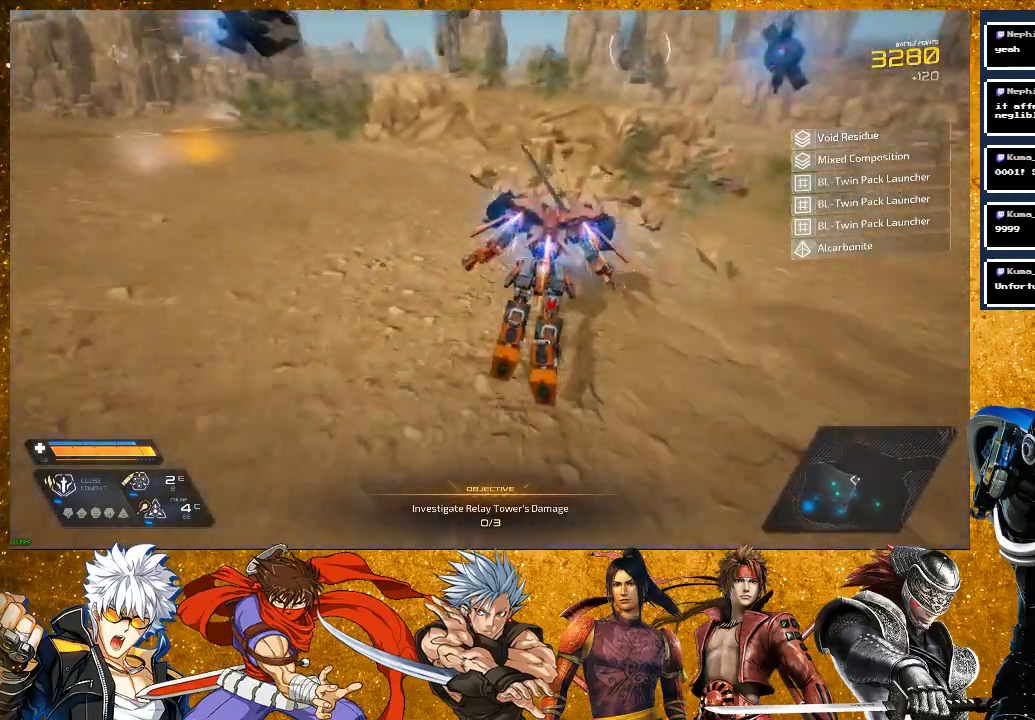
{"buttons": [], "left_stick": "left", "right_stick": "right", "events": [[17, "right_stick", "center"], [117, "R2", "up"], [183, "left_stick", "up-left"], [317, "left_stick", "left"], [483, "right_stick", "right"]]}
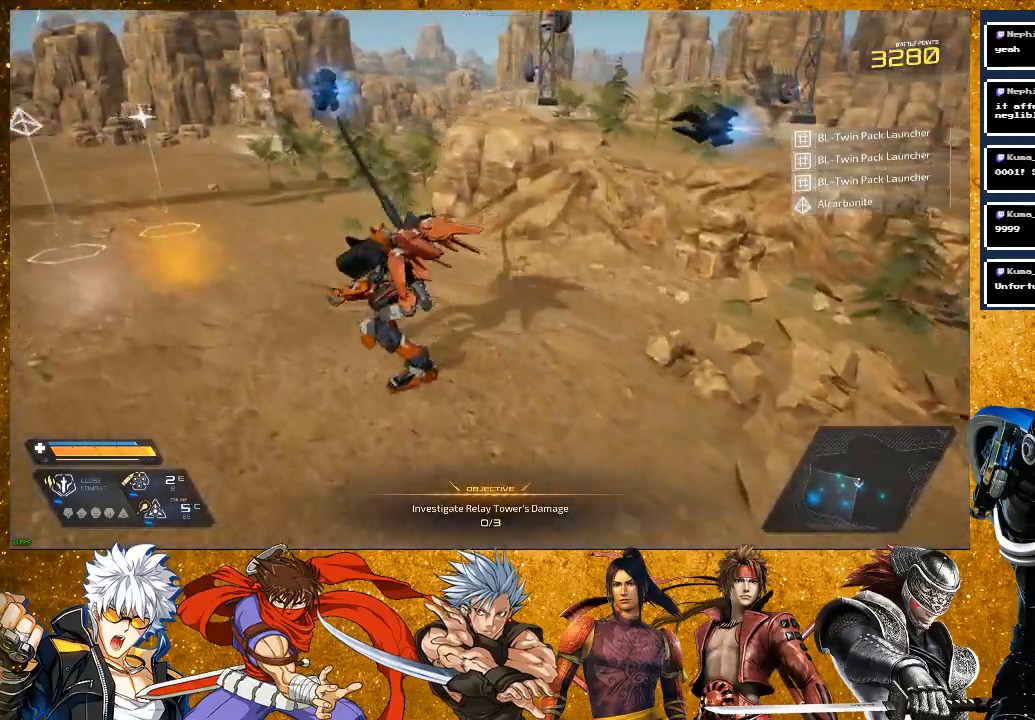
{"buttons": [], "left_stick": "left", "right_stick": "center", "events": [[383, "right_stick", "center"]]}
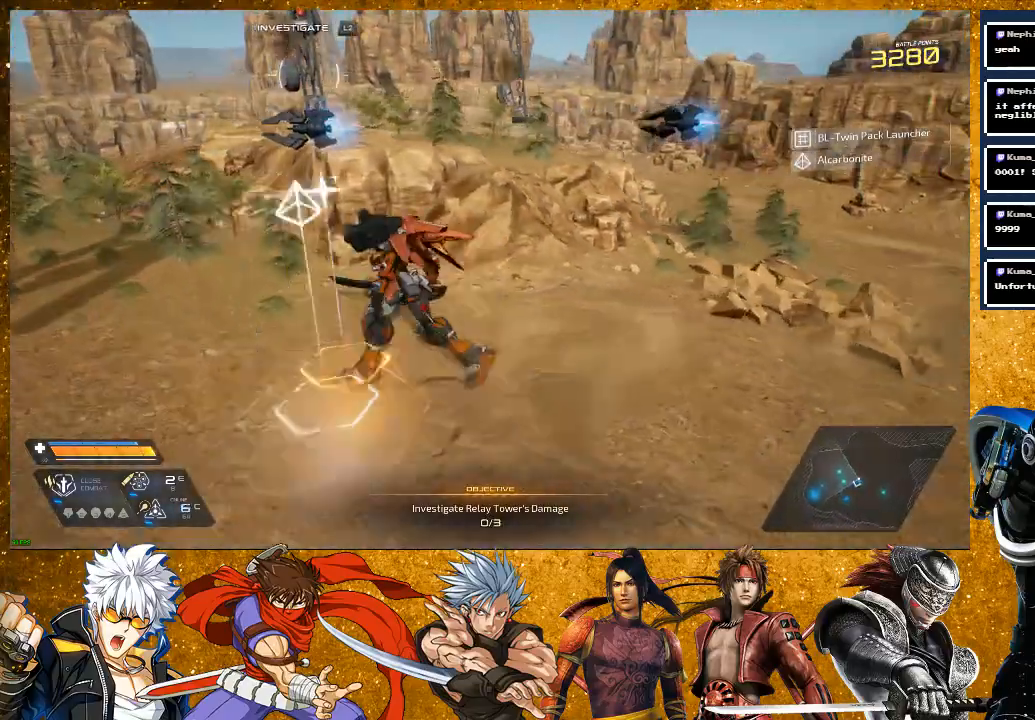
{"buttons": ["R2"], "left_stick": "up-left", "right_stick": "center", "events": [[17, "right_stick", "left"], [217, "left_stick", "up-left"], [233, "right_stick", "center"], [283, "R2", "down"]]}
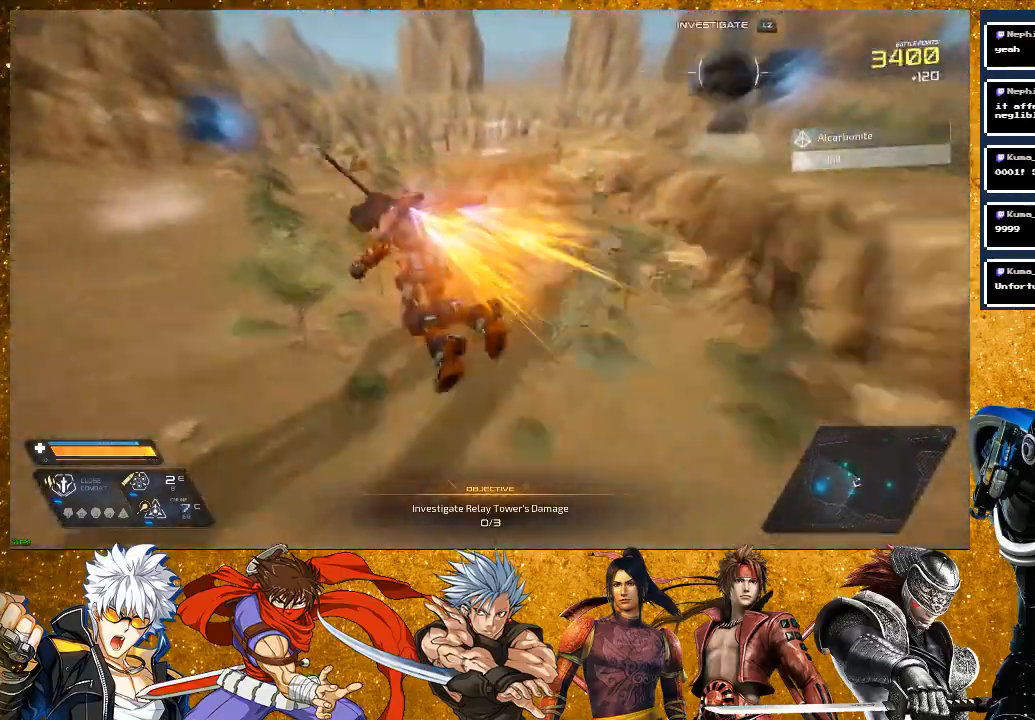
{"buttons": [], "left_stick": "up-left", "right_stick": "right", "events": [[250, "right_stick", "right"], [333, "R2", "up"]]}
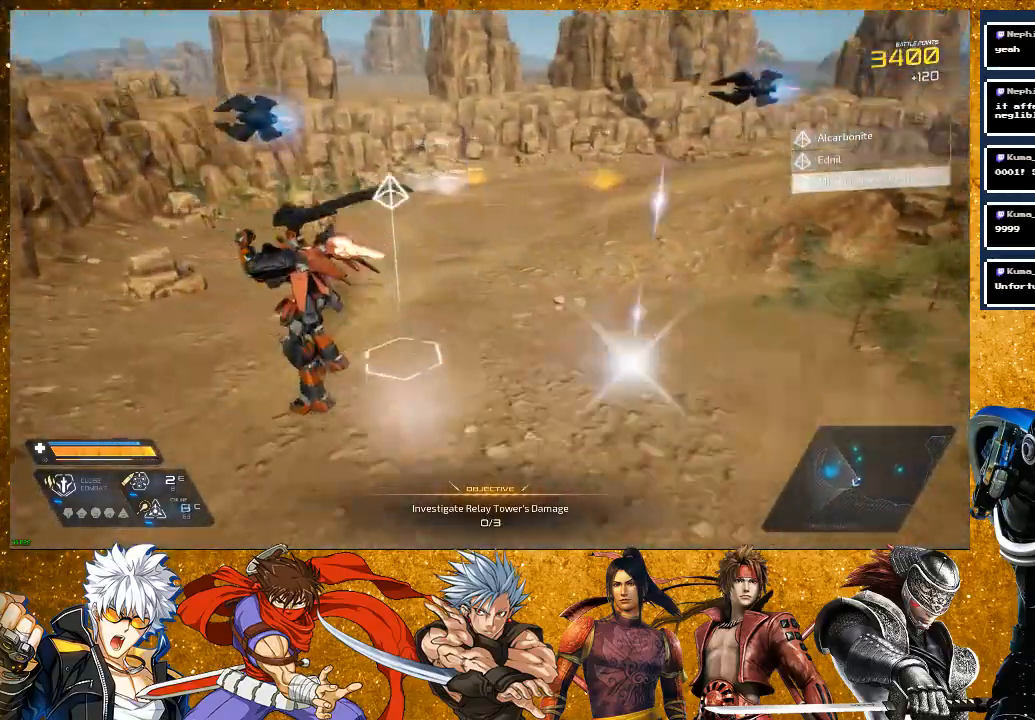
{"buttons": ["R2"], "left_stick": "up", "right_stick": "center", "events": [[100, "right_stick", "center"], [150, "left_stick", "up"], [250, "R2", "down"]]}
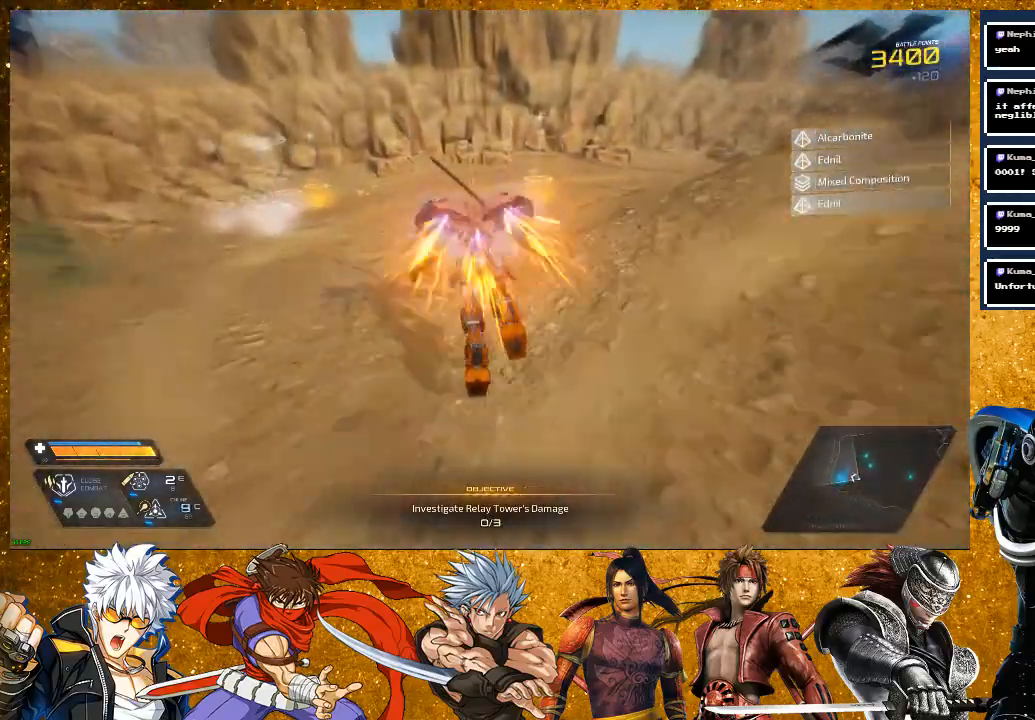
{"buttons": [], "left_stick": "up", "right_stick": "right", "events": [[167, "left_stick", "up-left"], [250, "R2", "up"], [317, "right_stick", "right"], [433, "left_stick", "up"]]}
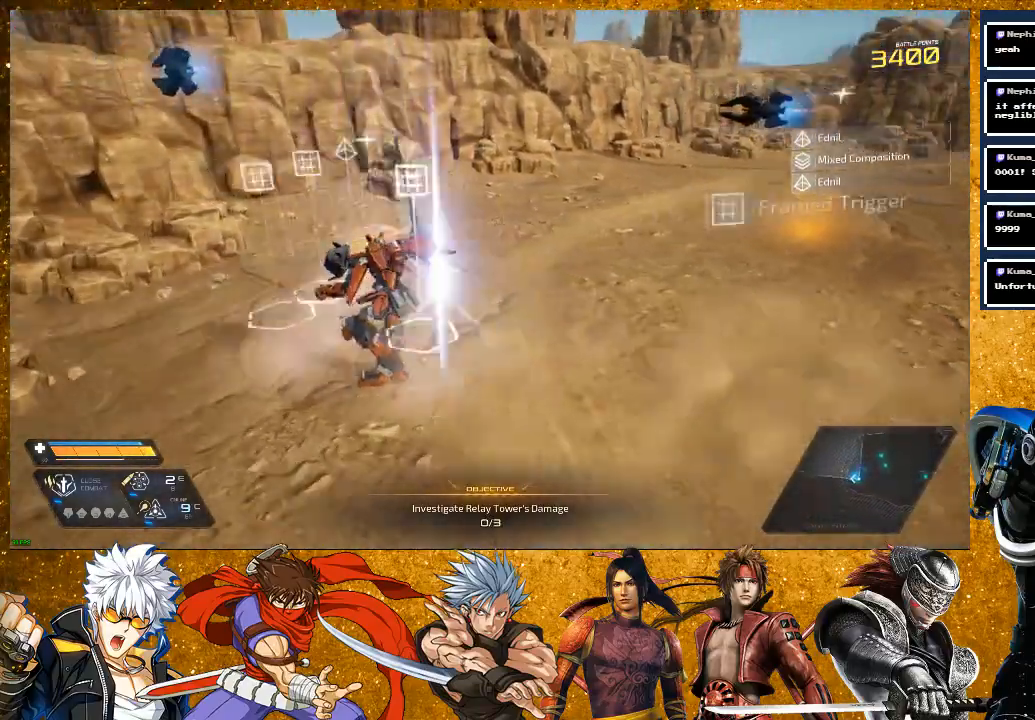
{"buttons": ["R2"], "left_stick": "up", "right_stick": "center", "events": [[383, "R2", "down"], [400, "right_stick", "center"]]}
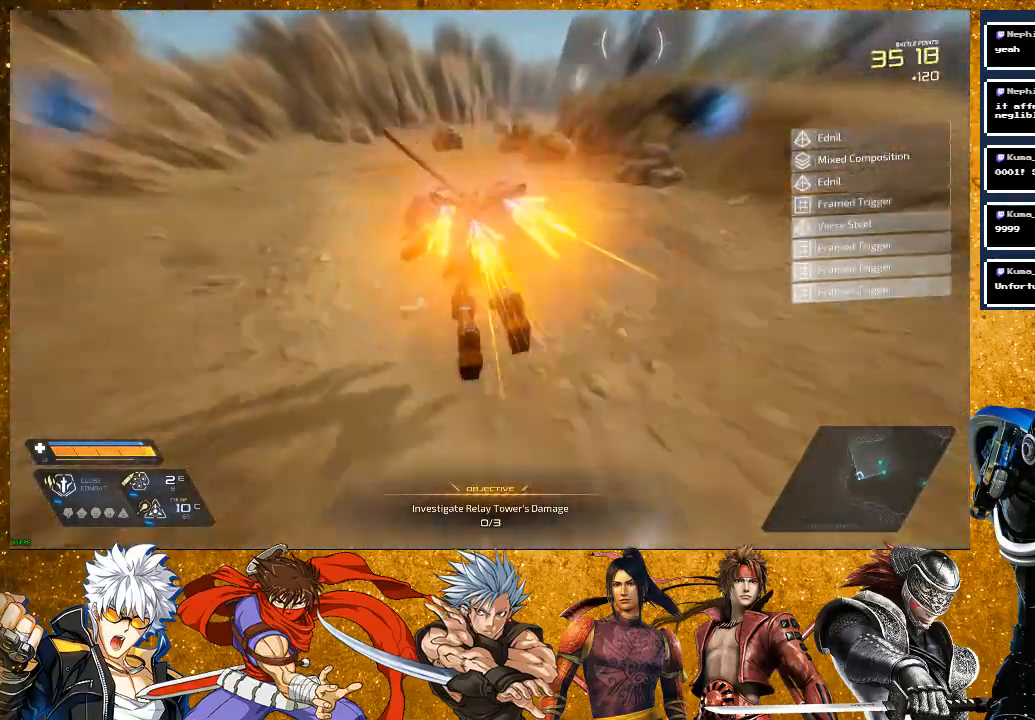
{"buttons": [], "left_stick": "up-right", "right_stick": "center", "events": [[133, "left_stick", "center"], [167, "R2", "up"], [267, "left_stick", "up-right"]]}
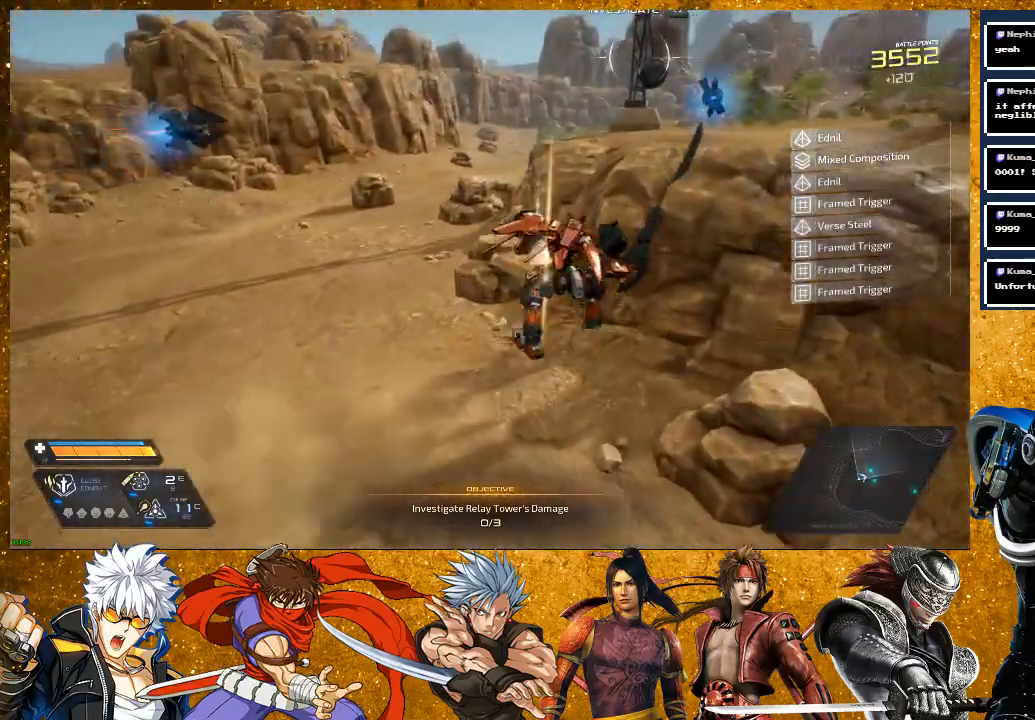
{"buttons": [], "left_stick": "up-right", "right_stick": "center", "events": [[33, "CROSS", "down"], [233, "CROSS", "up"]]}